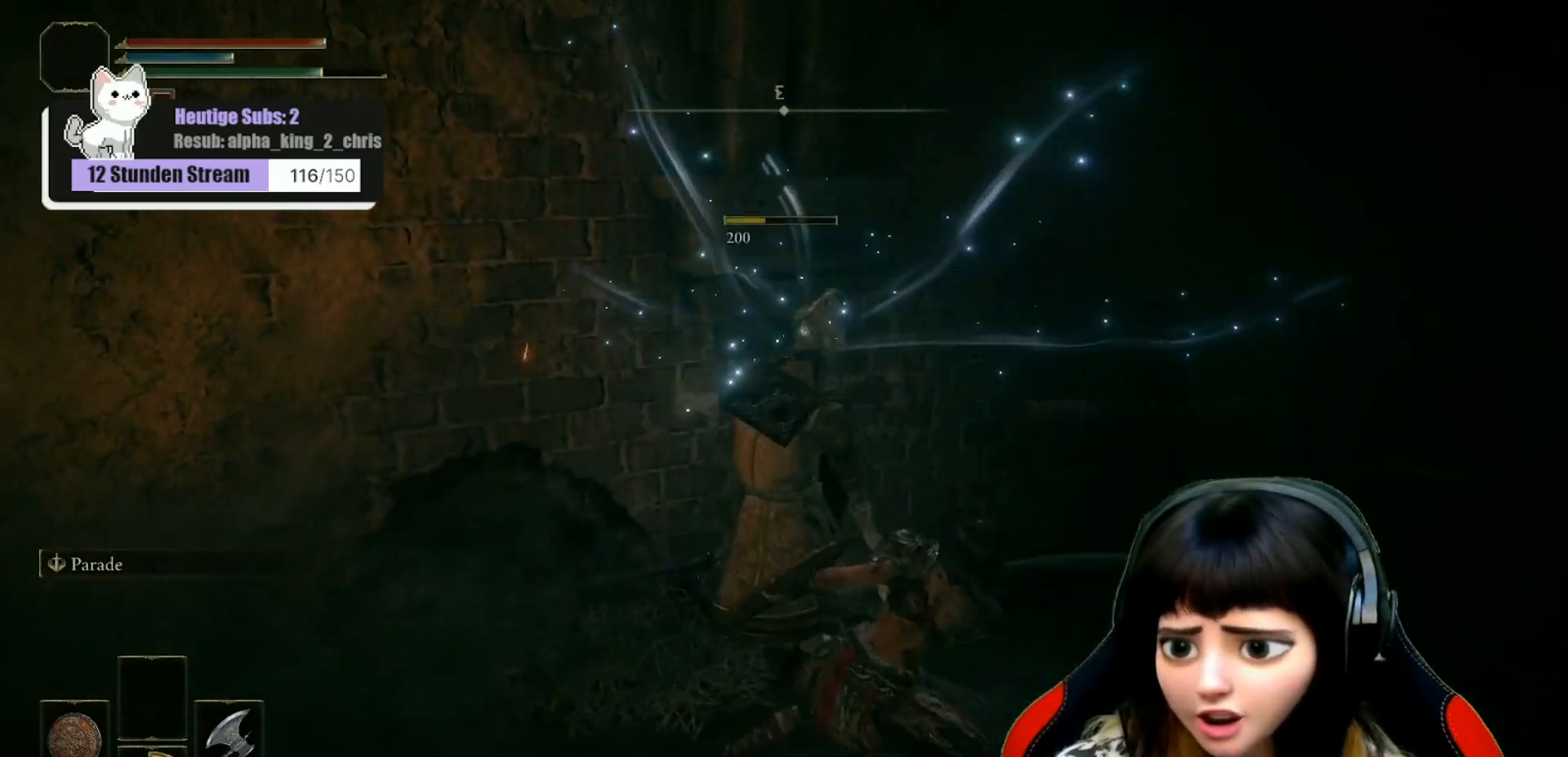
Gameplay with a controller (Xbox layout); each line is a JSON object with the inputs held at the frame after it. "events" lists button and stick changes between this image and that frame as [ms after this image, input, new state], when the widget could be followed in between.
{"buttons": [], "left_stick": "center", "right_stick": "left", "events": [[133, "left_stick", "center"], [350, "right_stick", "left"]]}
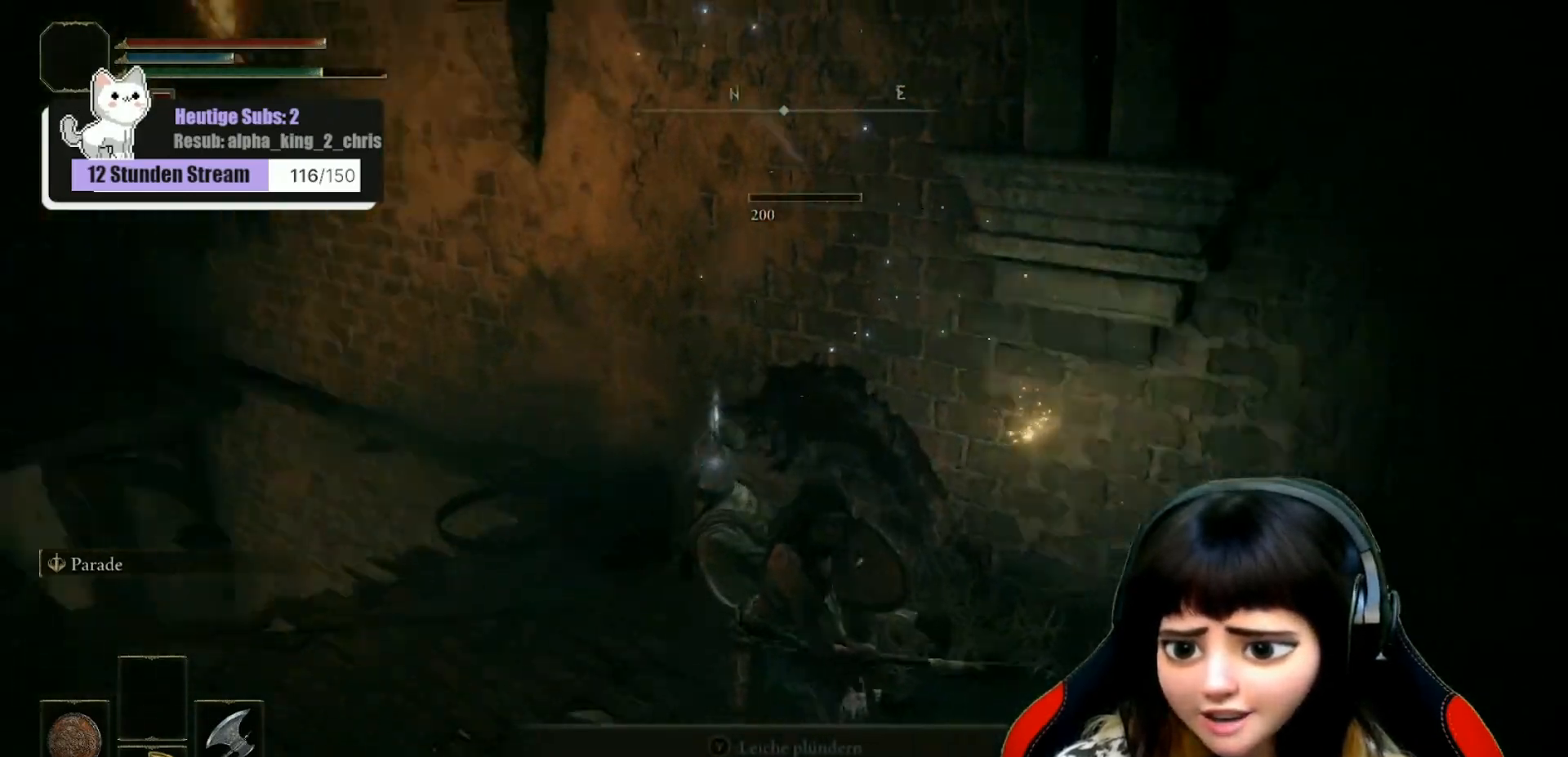
{"buttons": [], "left_stick": "center", "right_stick": "center", "events": [[200, "left_stick", "up-left"], [267, "right_stick", "center"], [350, "left_stick", "center"]]}
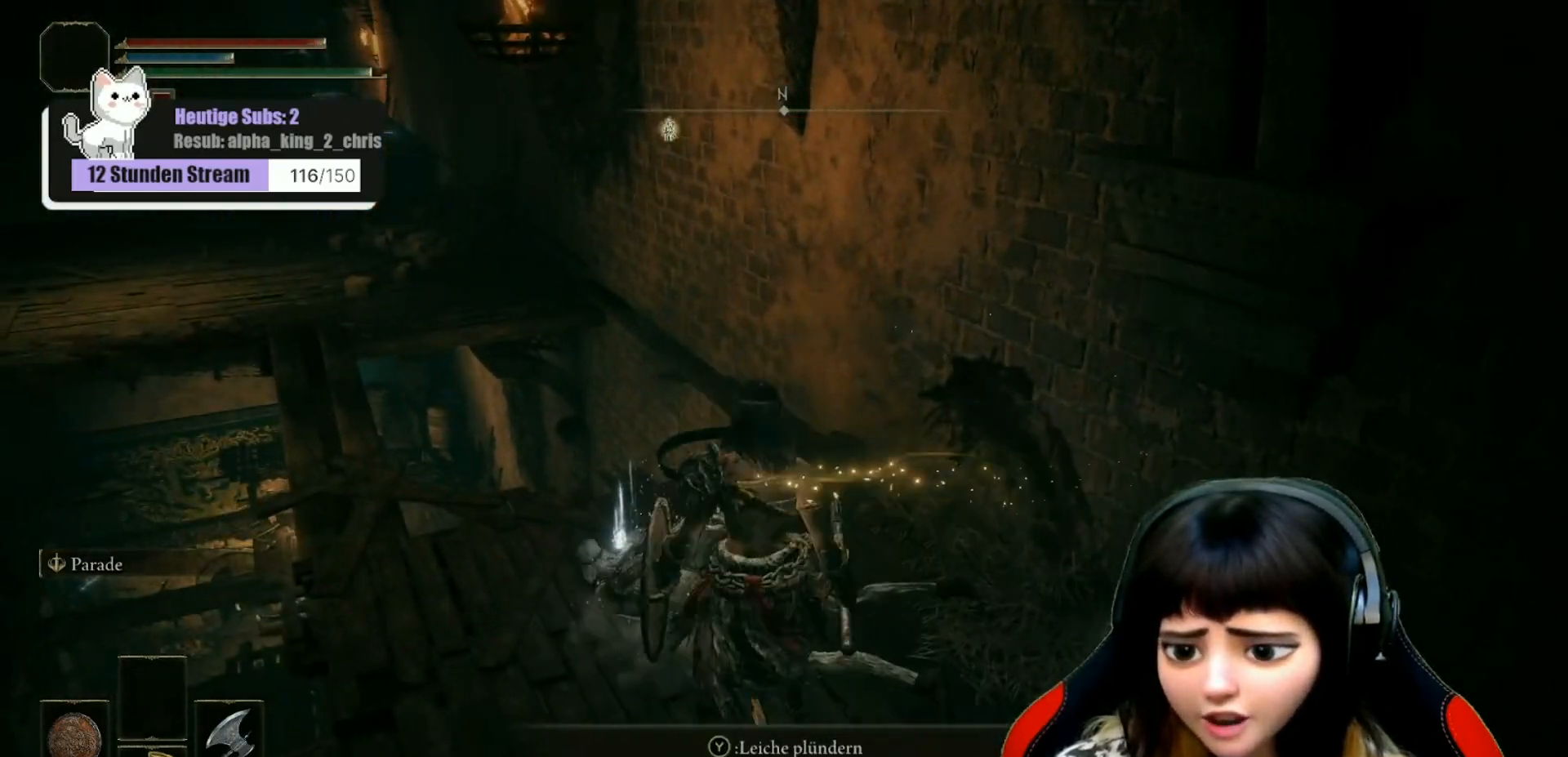
{"buttons": [], "left_stick": "center", "right_stick": "left", "events": [[33, "Y", "down"], [117, "Y", "up"], [300, "right_stick", "left"]]}
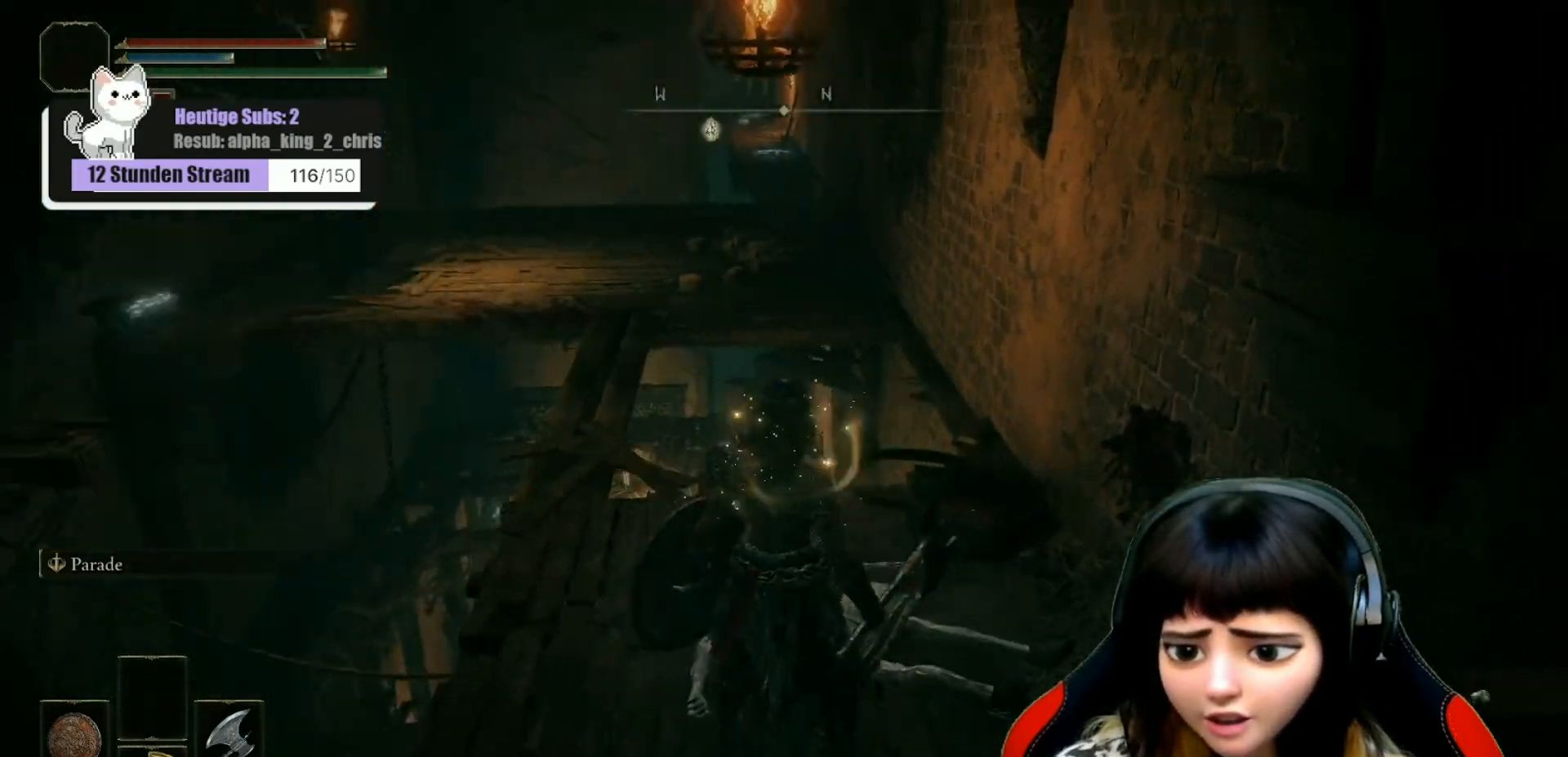
{"buttons": [], "left_stick": "up-left", "right_stick": "center", "events": [[67, "right_stick", "center"], [83, "left_stick", "up-left"]]}
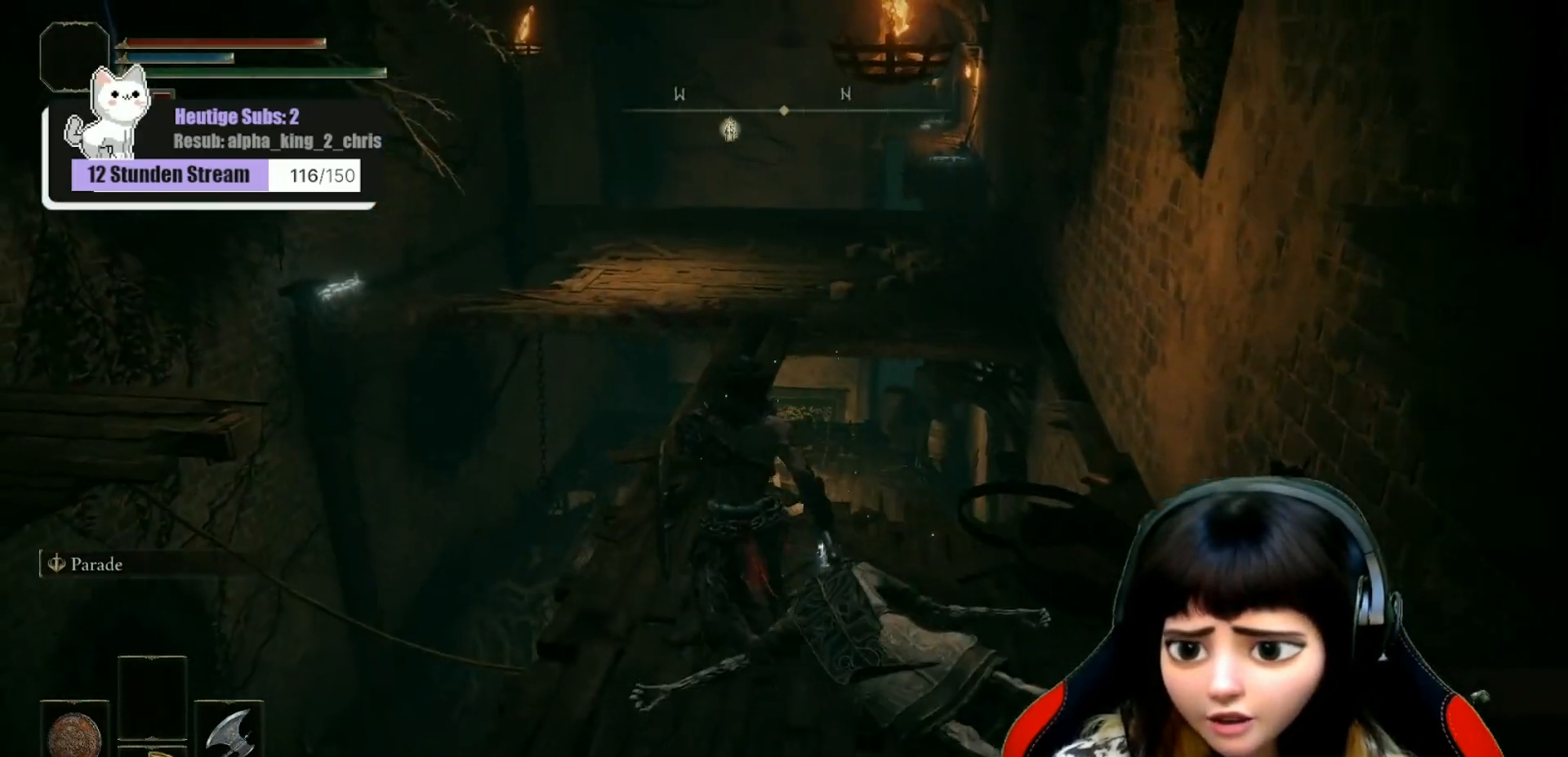
{"buttons": [], "left_stick": "up", "right_stick": "center", "events": [[183, "left_stick", "up"]]}
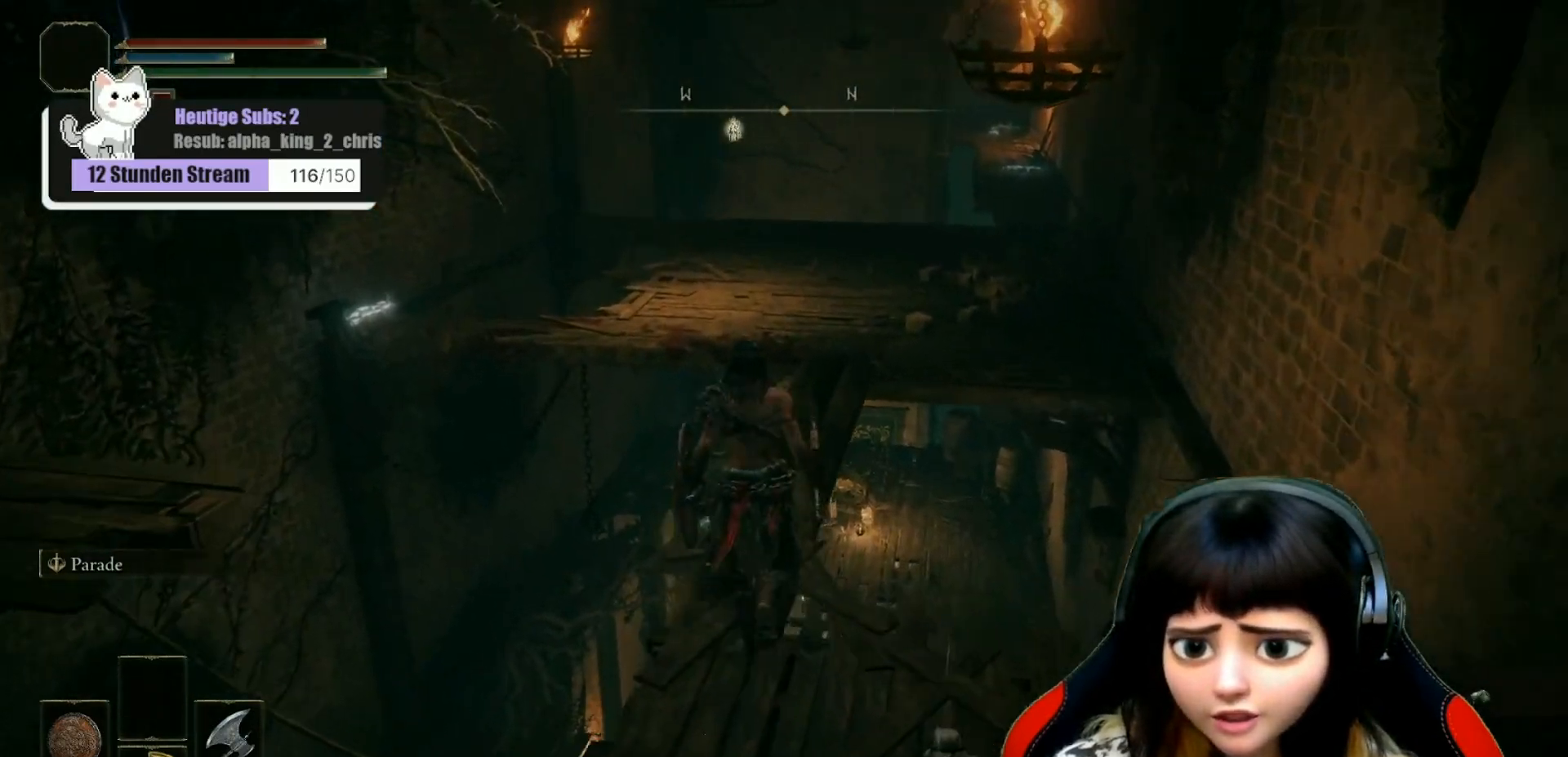
{"buttons": [], "left_stick": "up", "right_stick": "up", "events": [[483, "right_stick", "up"]]}
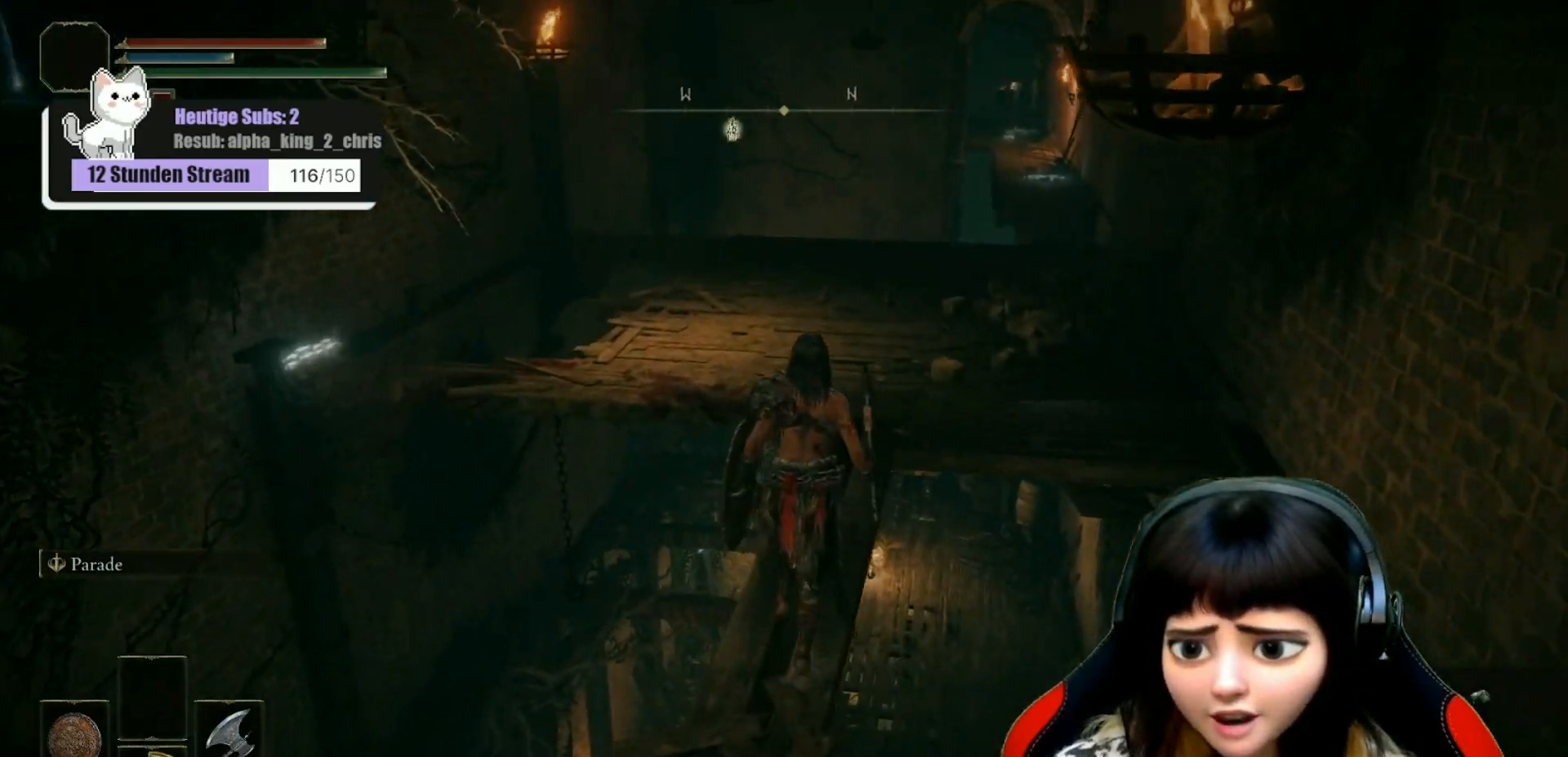
{"buttons": [], "left_stick": "up", "right_stick": "center", "events": [[150, "right_stick", "center"]]}
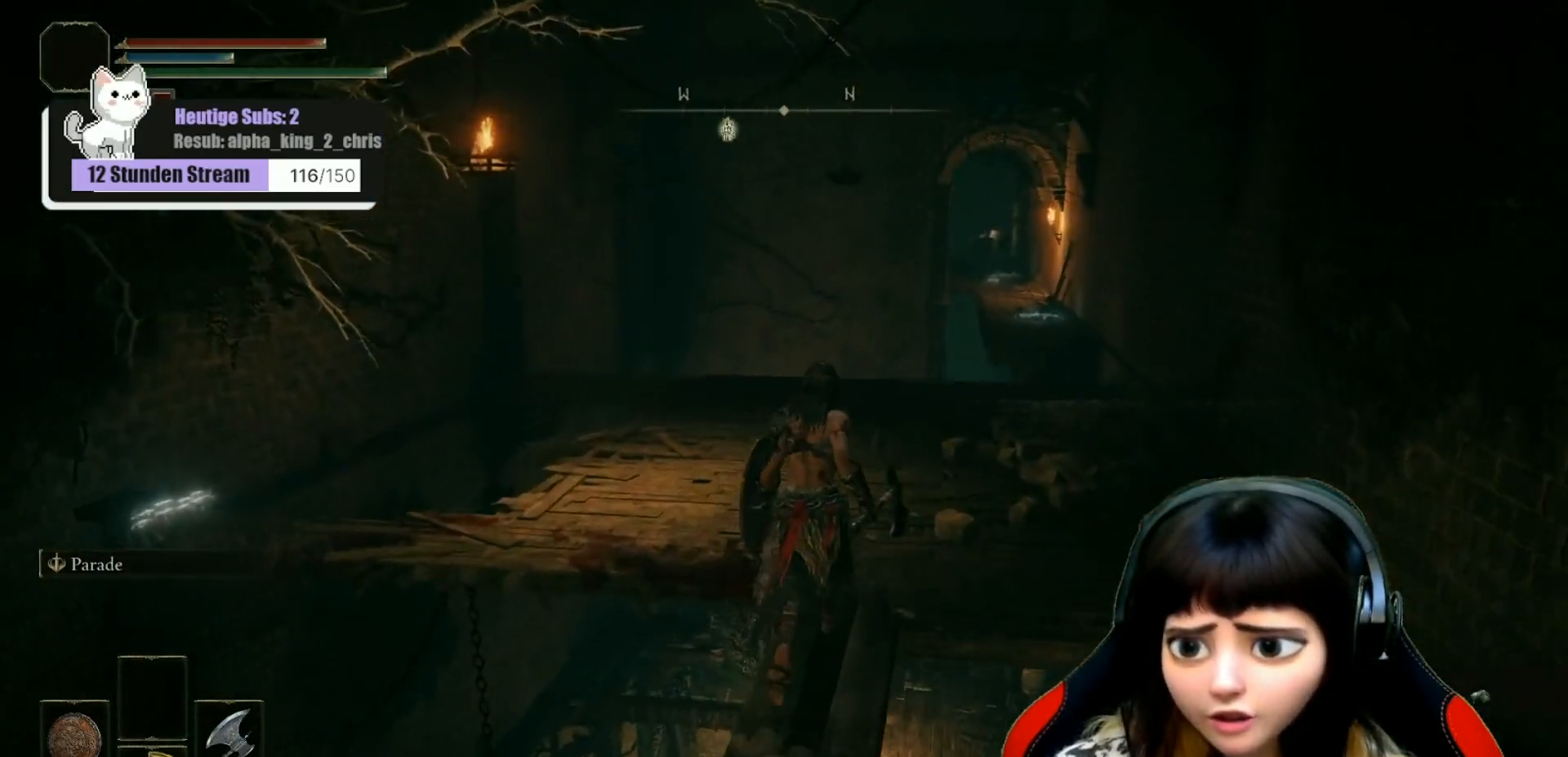
{"buttons": [], "left_stick": "up-right", "right_stick": "center", "events": [[183, "left_stick", "up-right"]]}
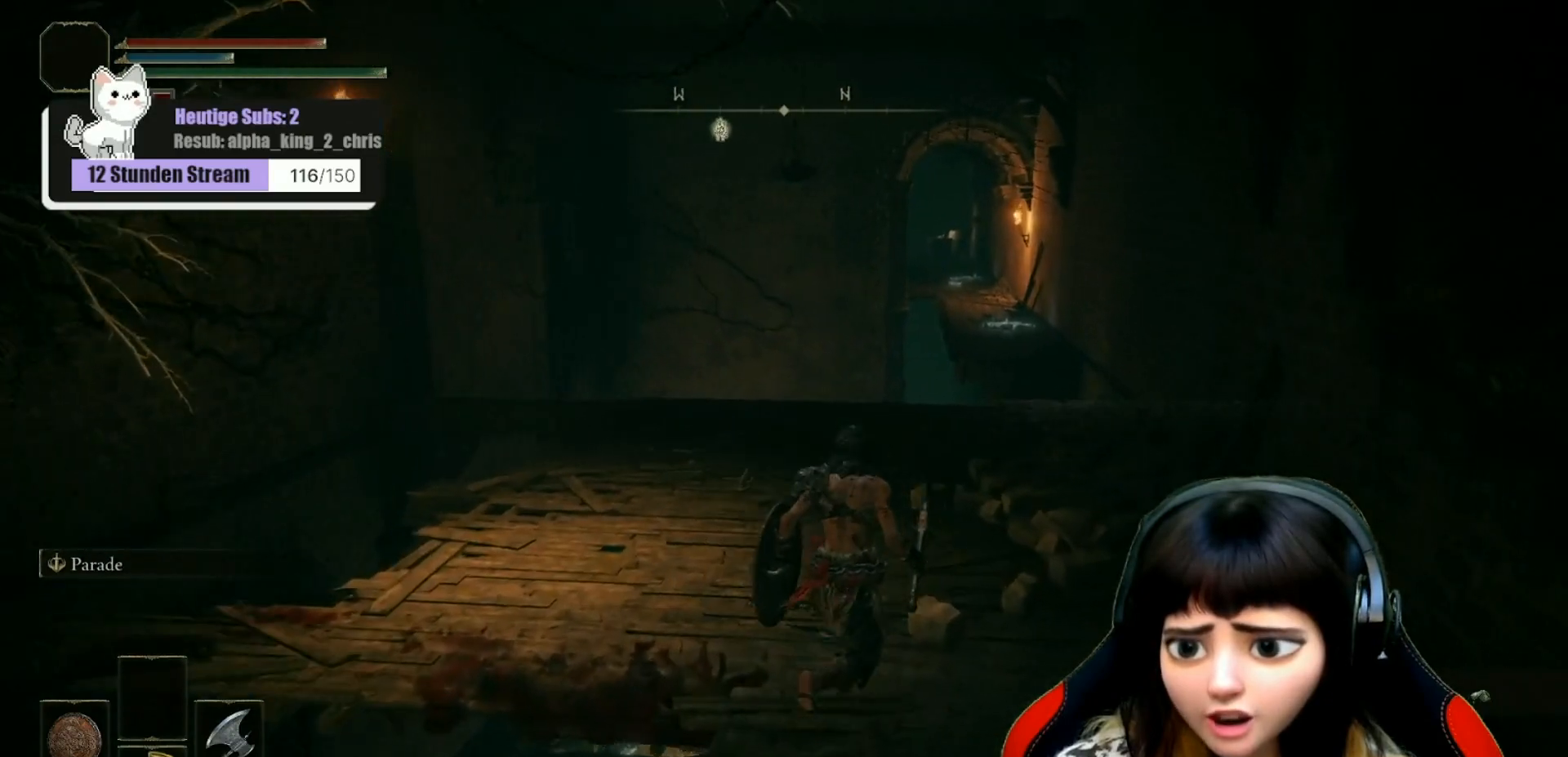
{"buttons": [], "left_stick": "up-right", "right_stick": "center", "events": []}
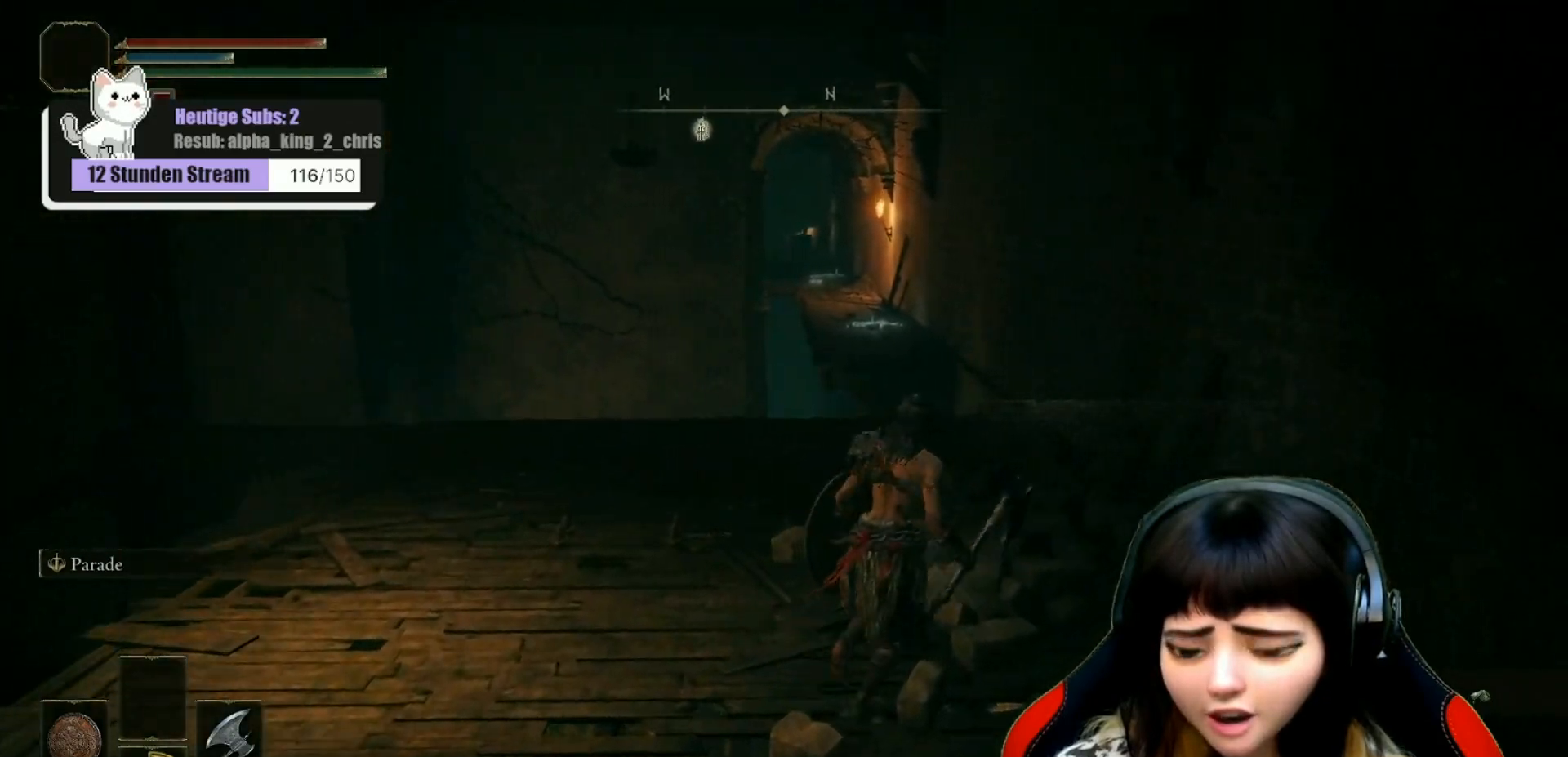
{"buttons": ["B"], "left_stick": "up", "right_stick": "center", "events": [[183, "B", "down"], [283, "left_stick", "up"]]}
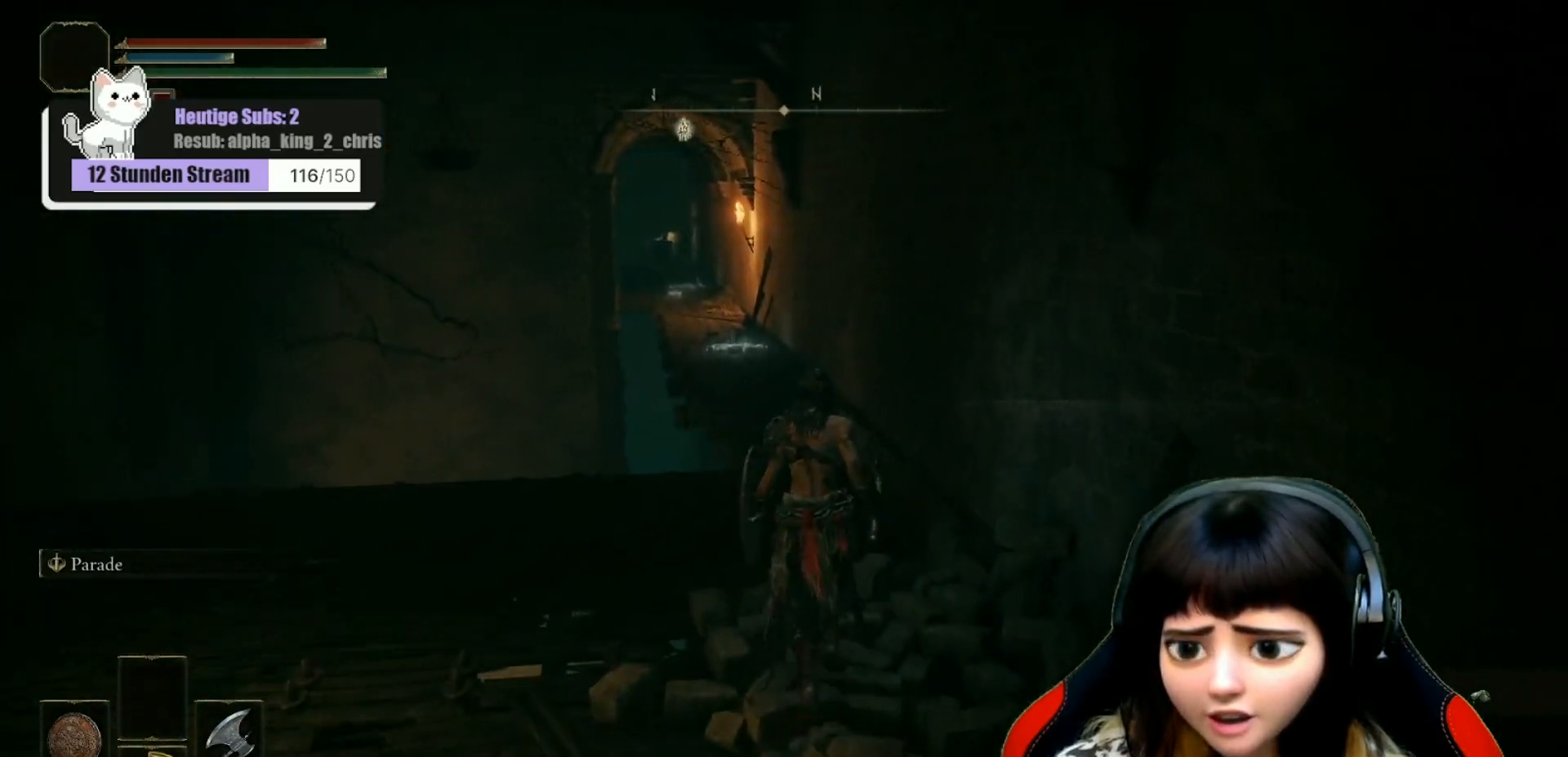
{"buttons": ["B"], "left_stick": "up", "right_stick": "center", "events": []}
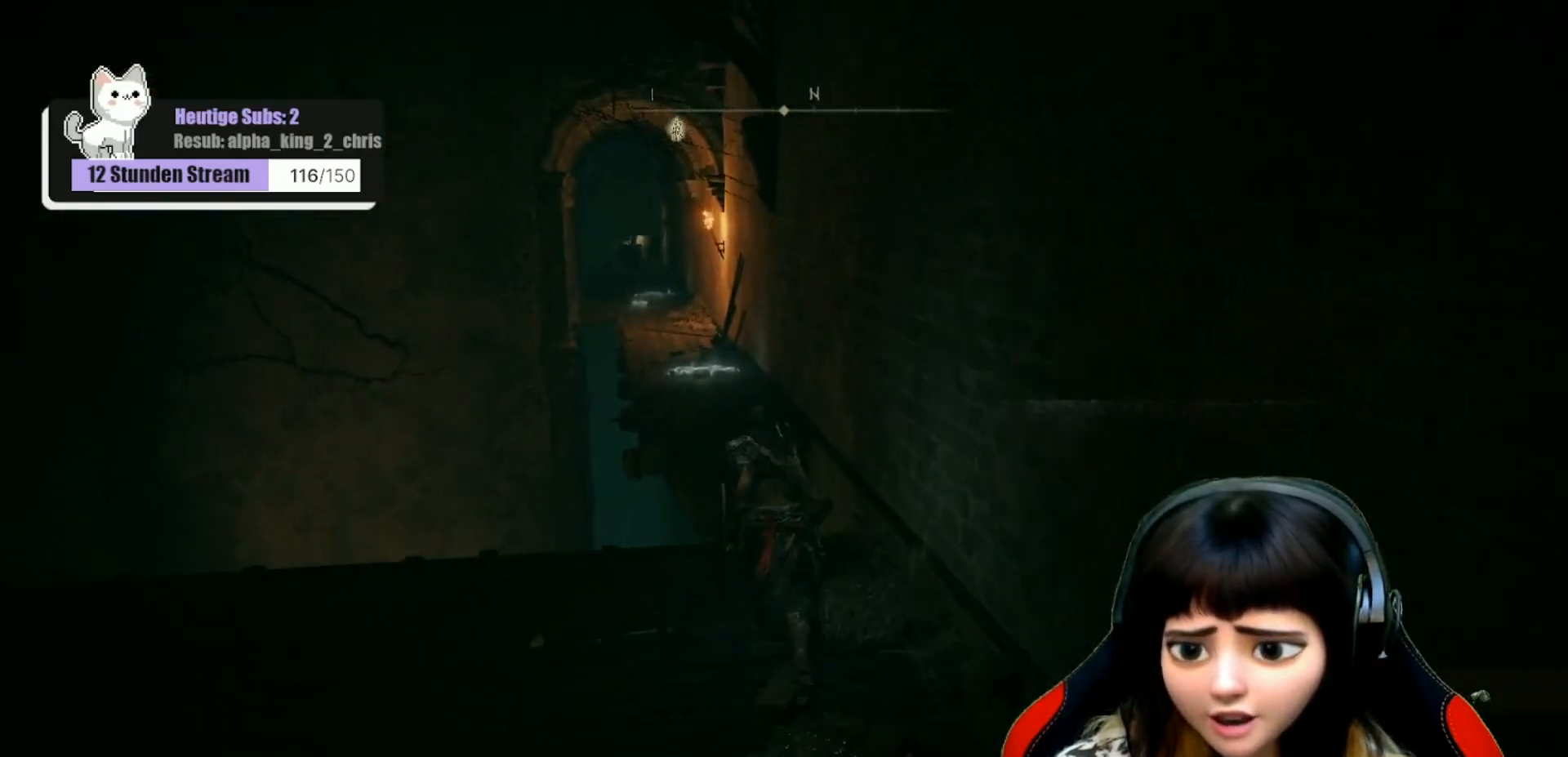
{"buttons": [], "left_stick": "up", "right_stick": "center", "events": [[167, "B", "up"], [283, "A", "down"], [433, "A", "up"]]}
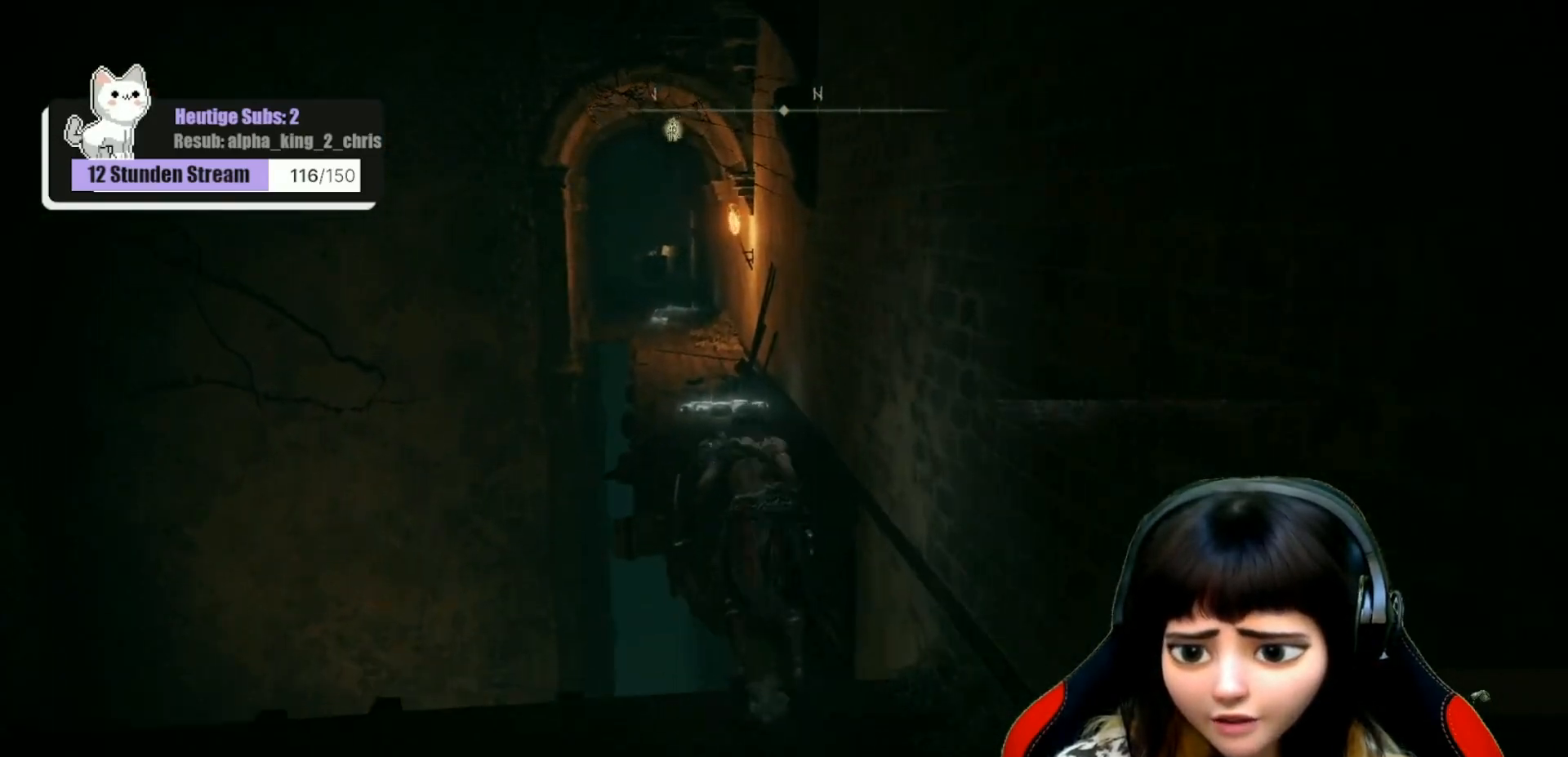
{"buttons": [], "left_stick": "up", "right_stick": "center", "events": []}
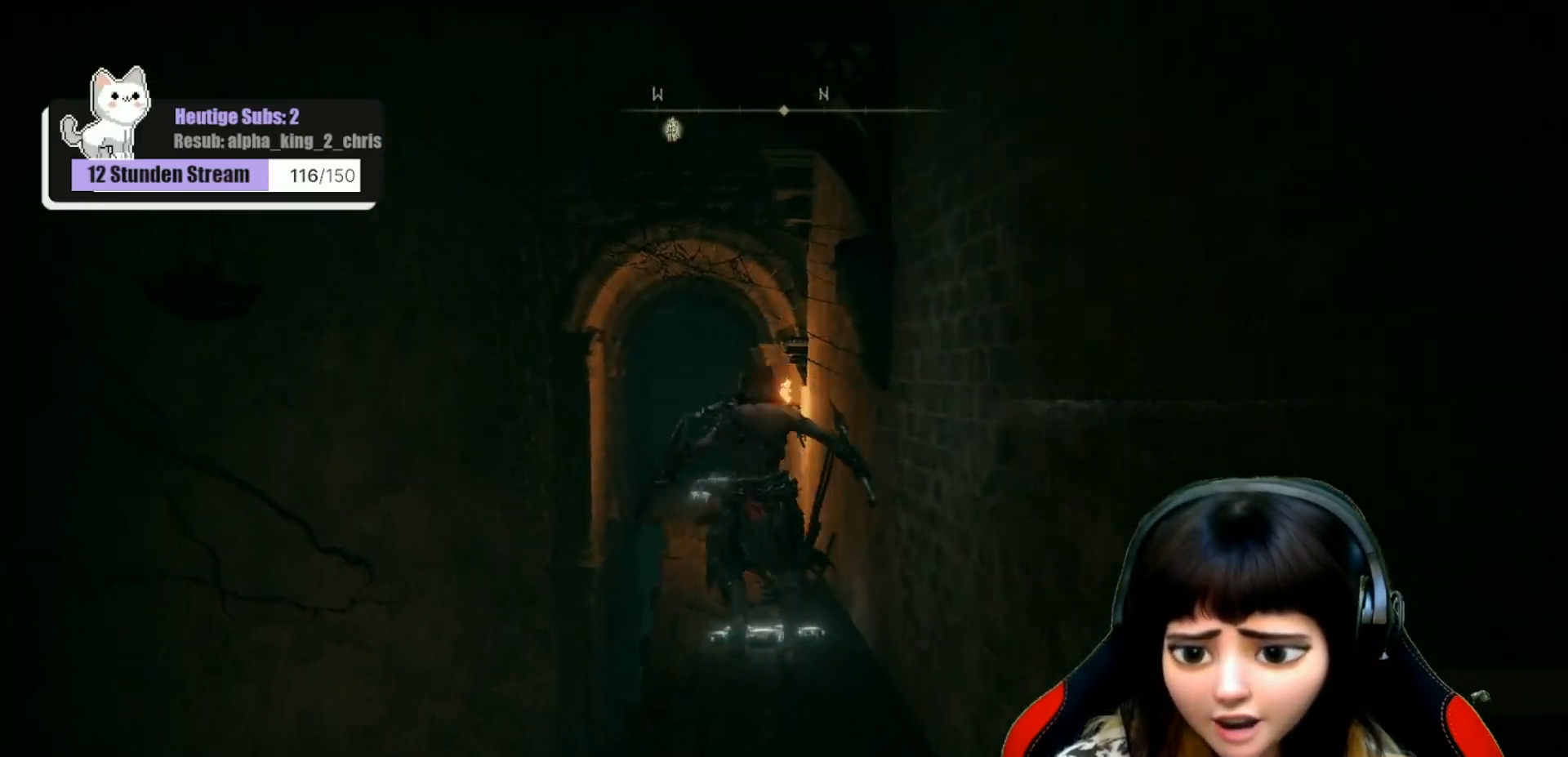
{"buttons": [], "left_stick": "up", "right_stick": "center", "events": []}
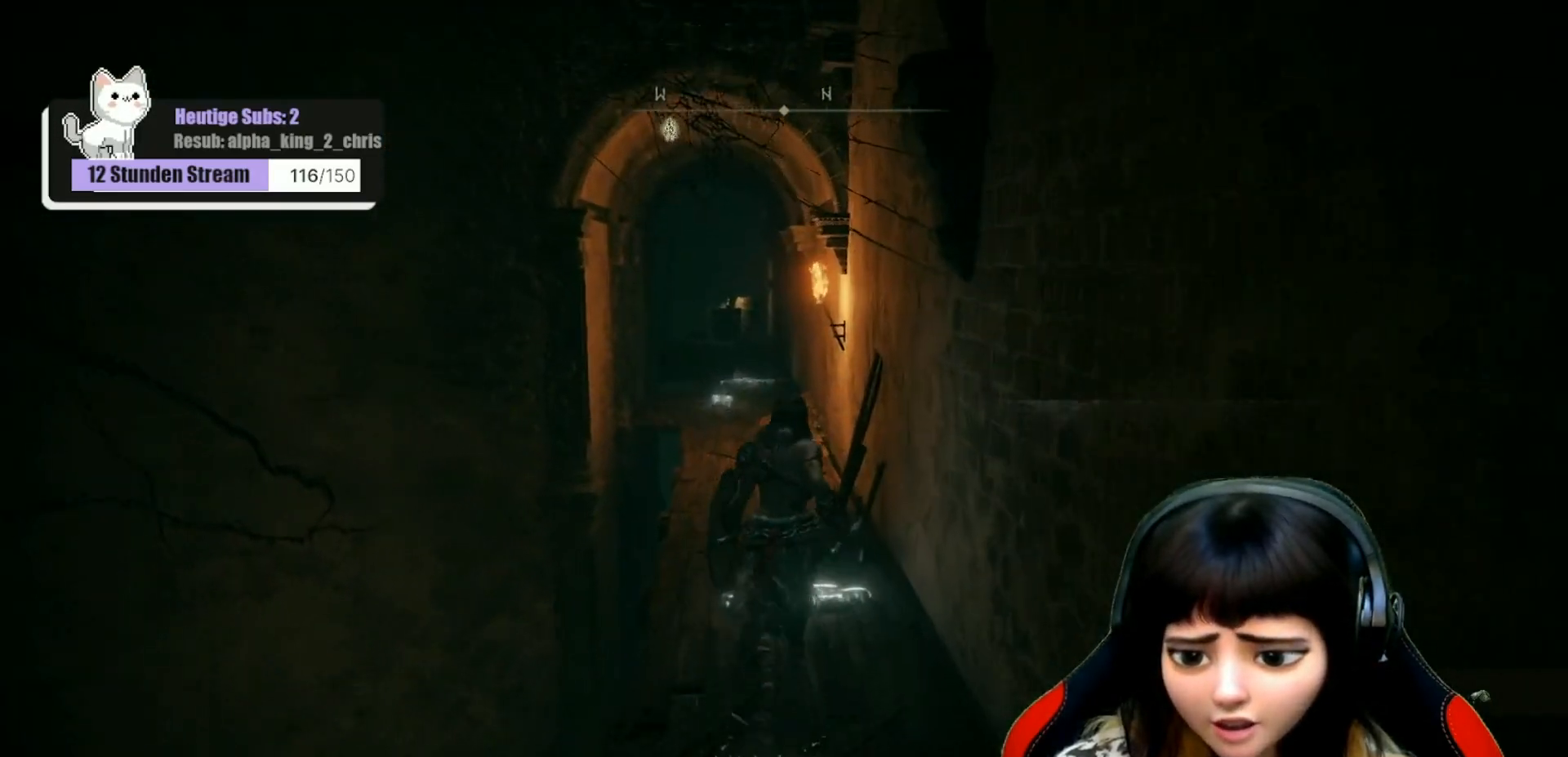
{"buttons": [], "left_stick": "up", "right_stick": "center", "events": []}
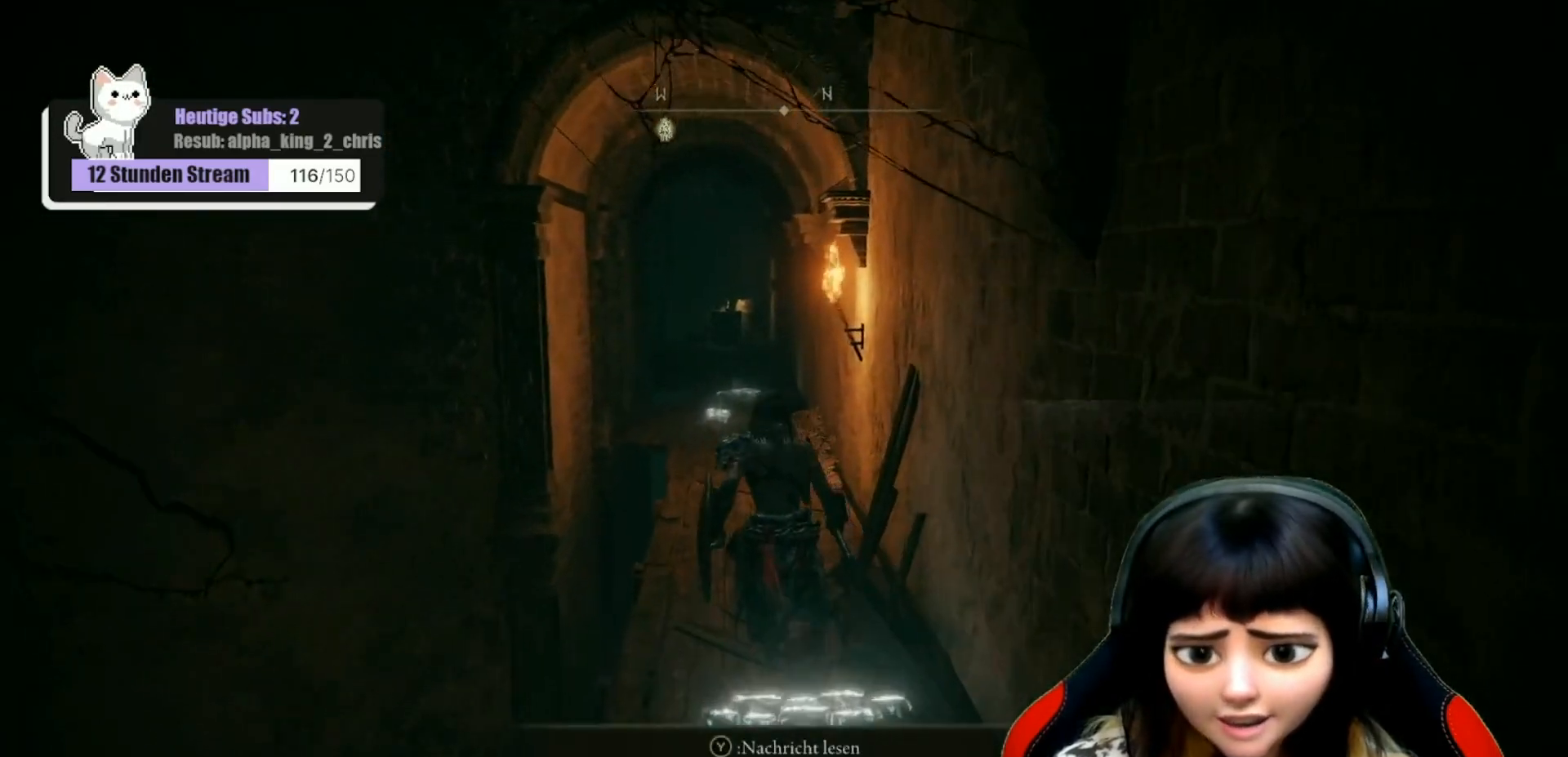
{"buttons": [], "left_stick": "up", "right_stick": "center", "events": []}
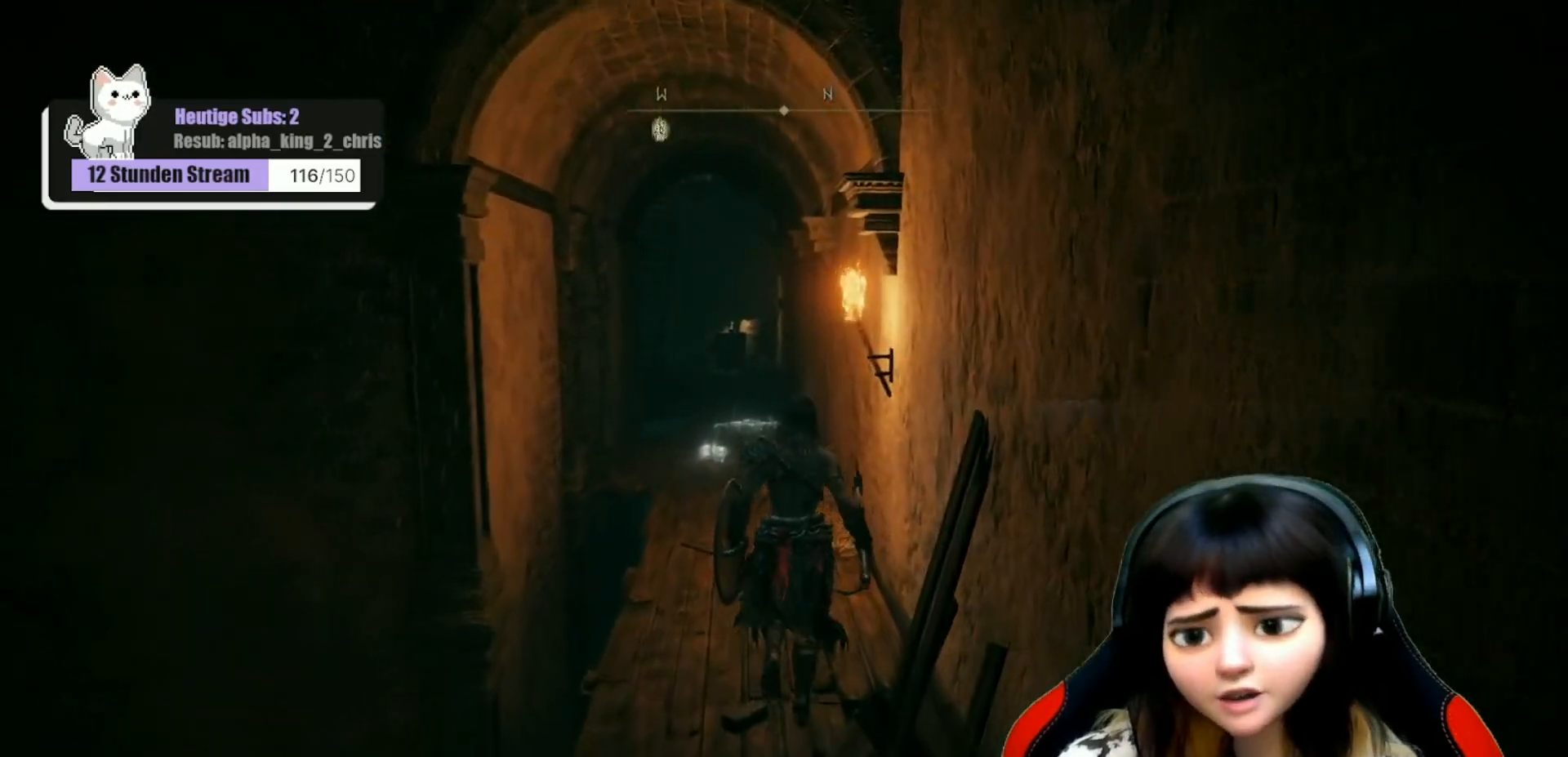
{"buttons": [], "left_stick": "up", "right_stick": "center", "events": [[117, "right_stick", "left"], [250, "right_stick", "center"]]}
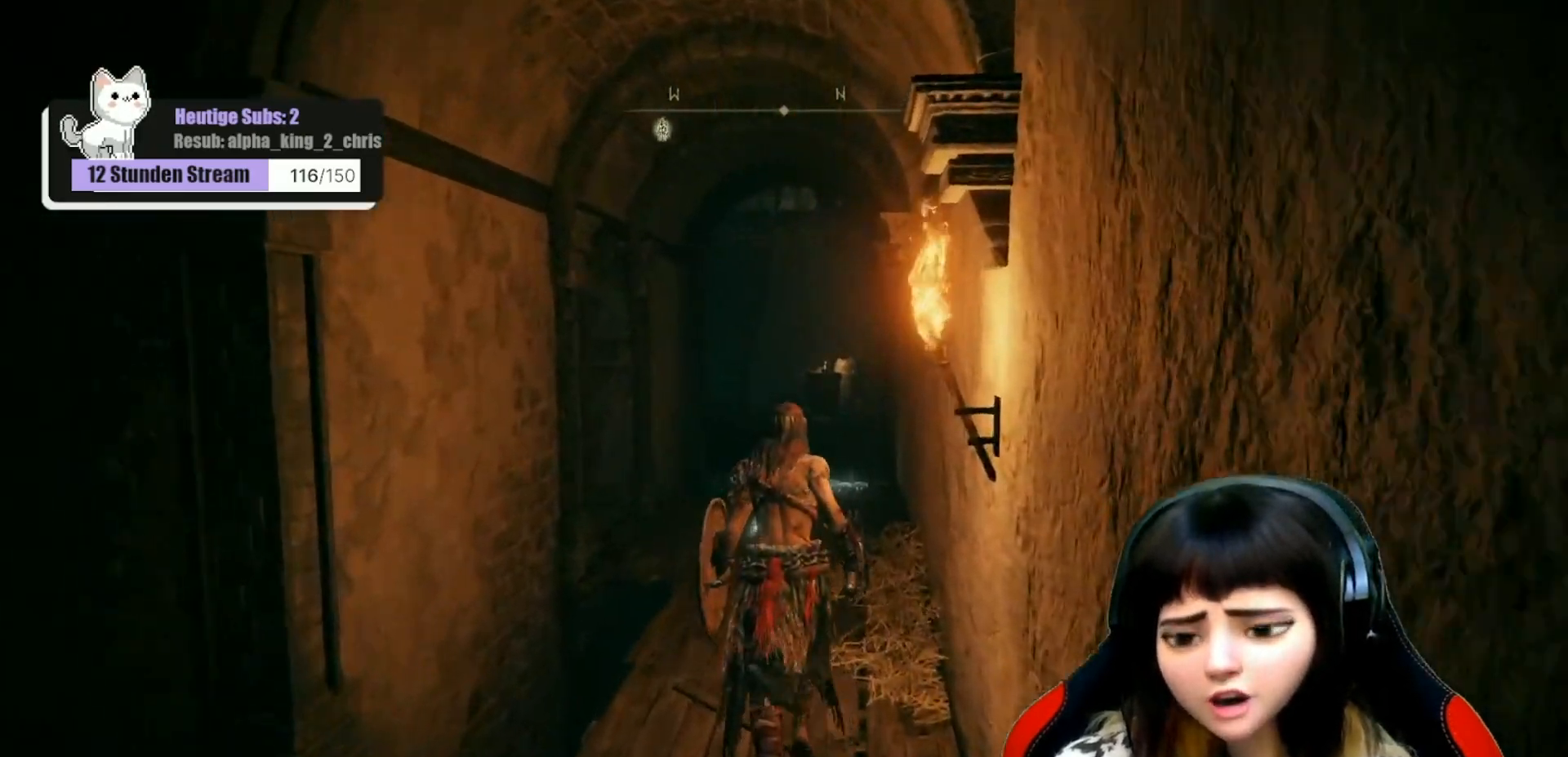
{"buttons": [], "left_stick": "up", "right_stick": "center", "events": []}
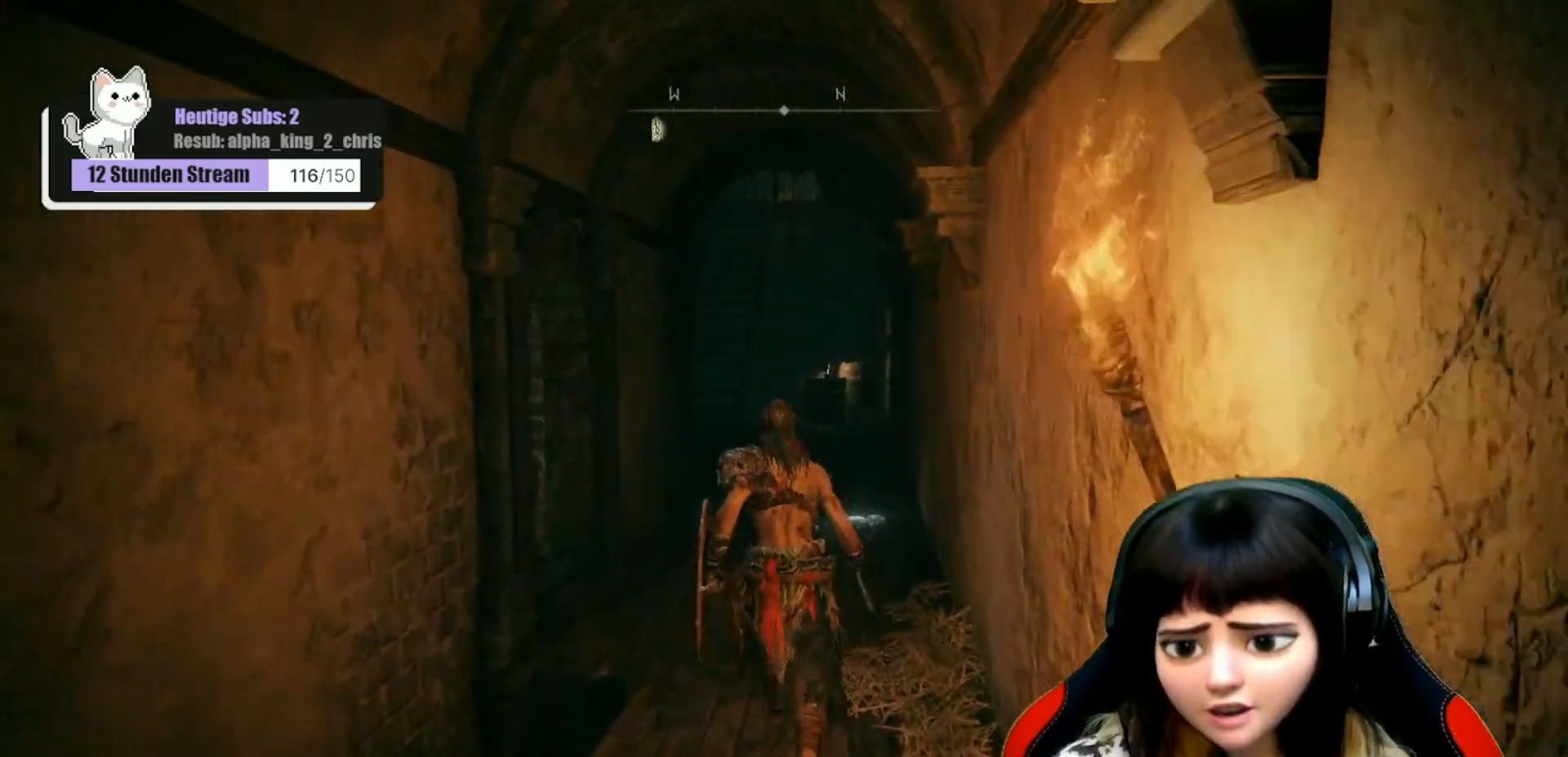
{"buttons": [], "left_stick": "up-right", "right_stick": "center", "events": [[200, "left_stick", "up-right"], [267, "right_stick", "down-left"], [450, "right_stick", "center"]]}
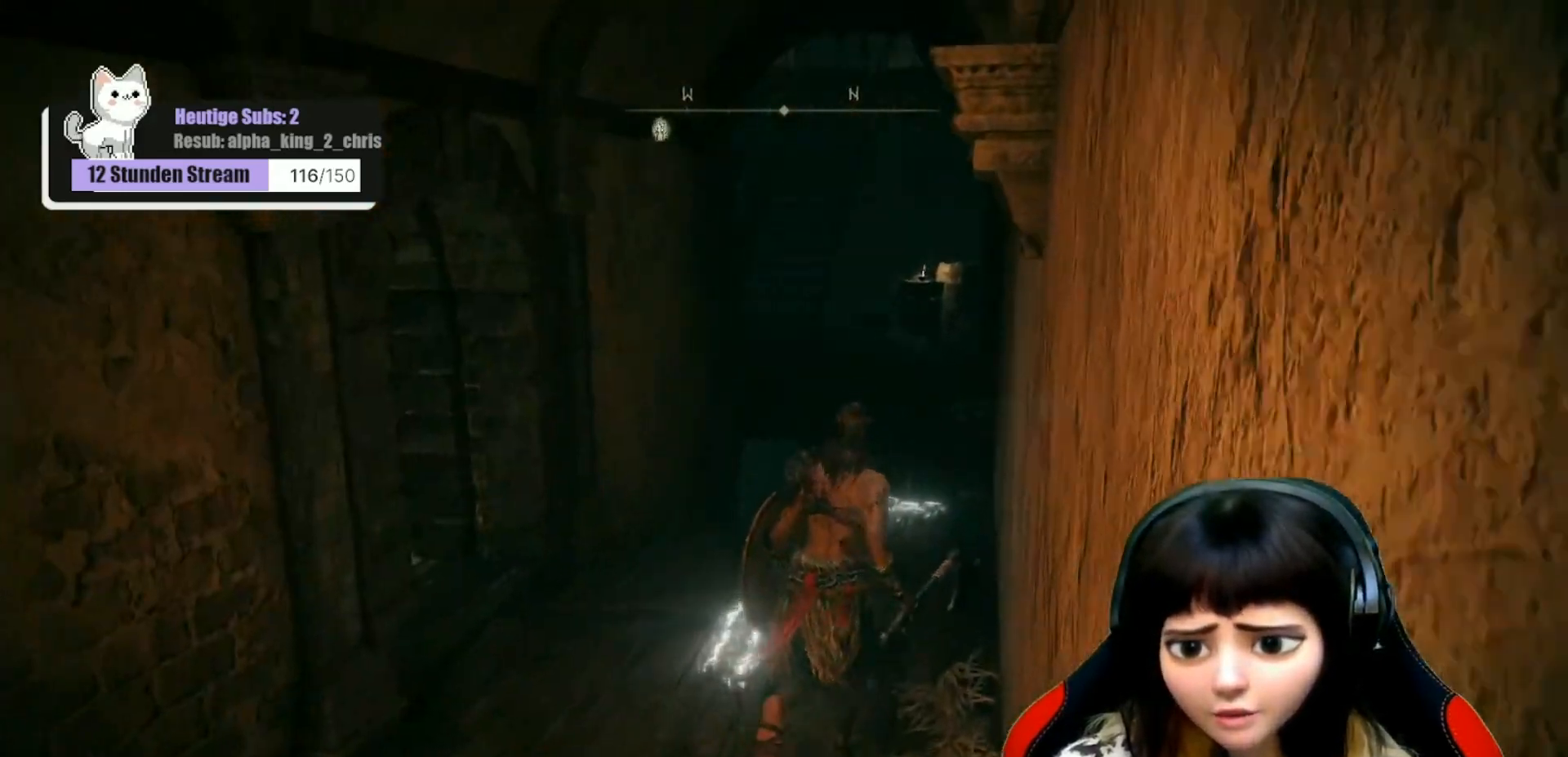
{"buttons": [], "left_stick": "up", "right_stick": "center", "events": [[383, "left_stick", "up"]]}
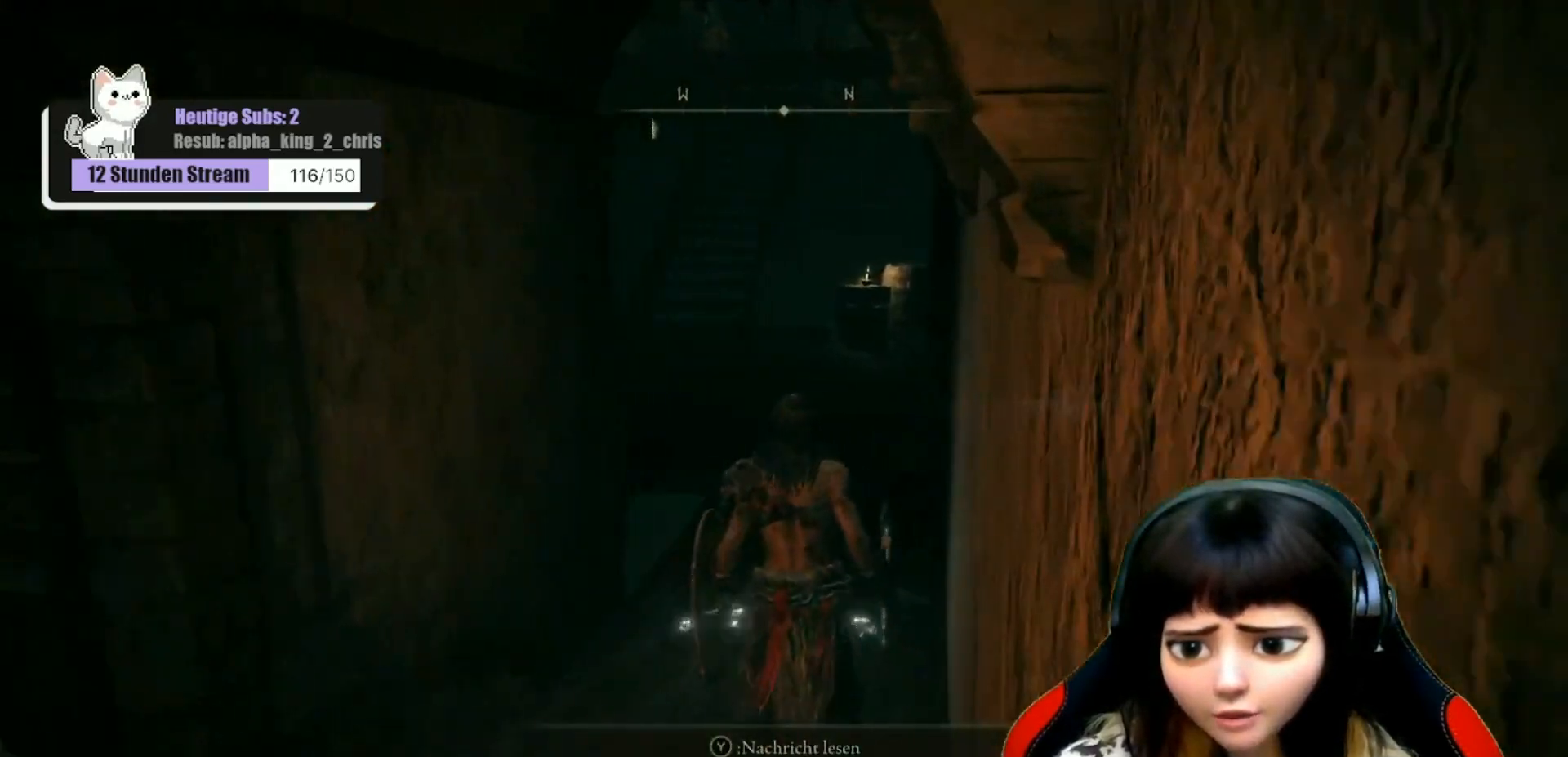
{"buttons": [], "left_stick": "up", "right_stick": "center", "events": []}
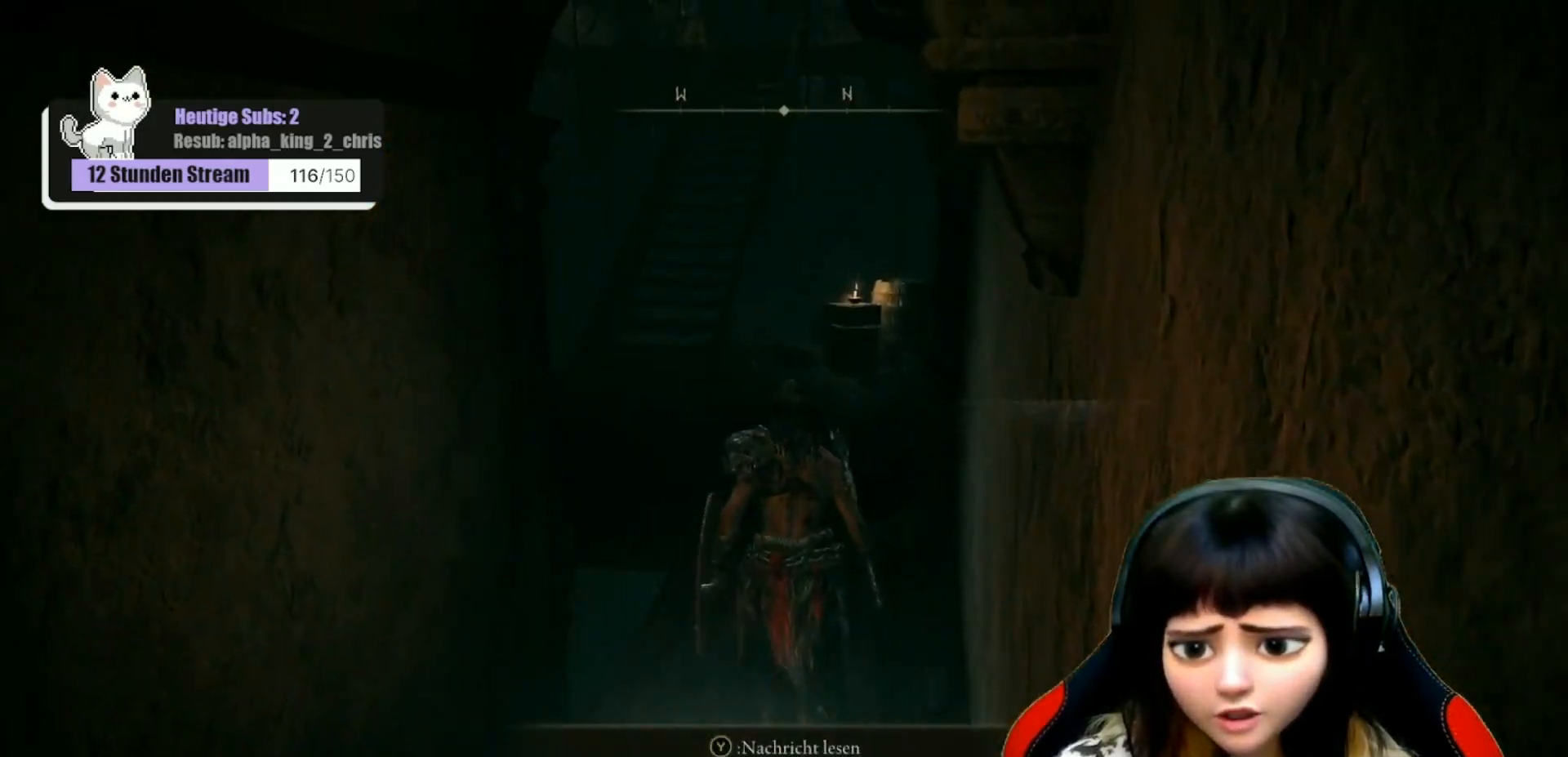
{"buttons": [], "left_stick": "up", "right_stick": "center", "events": []}
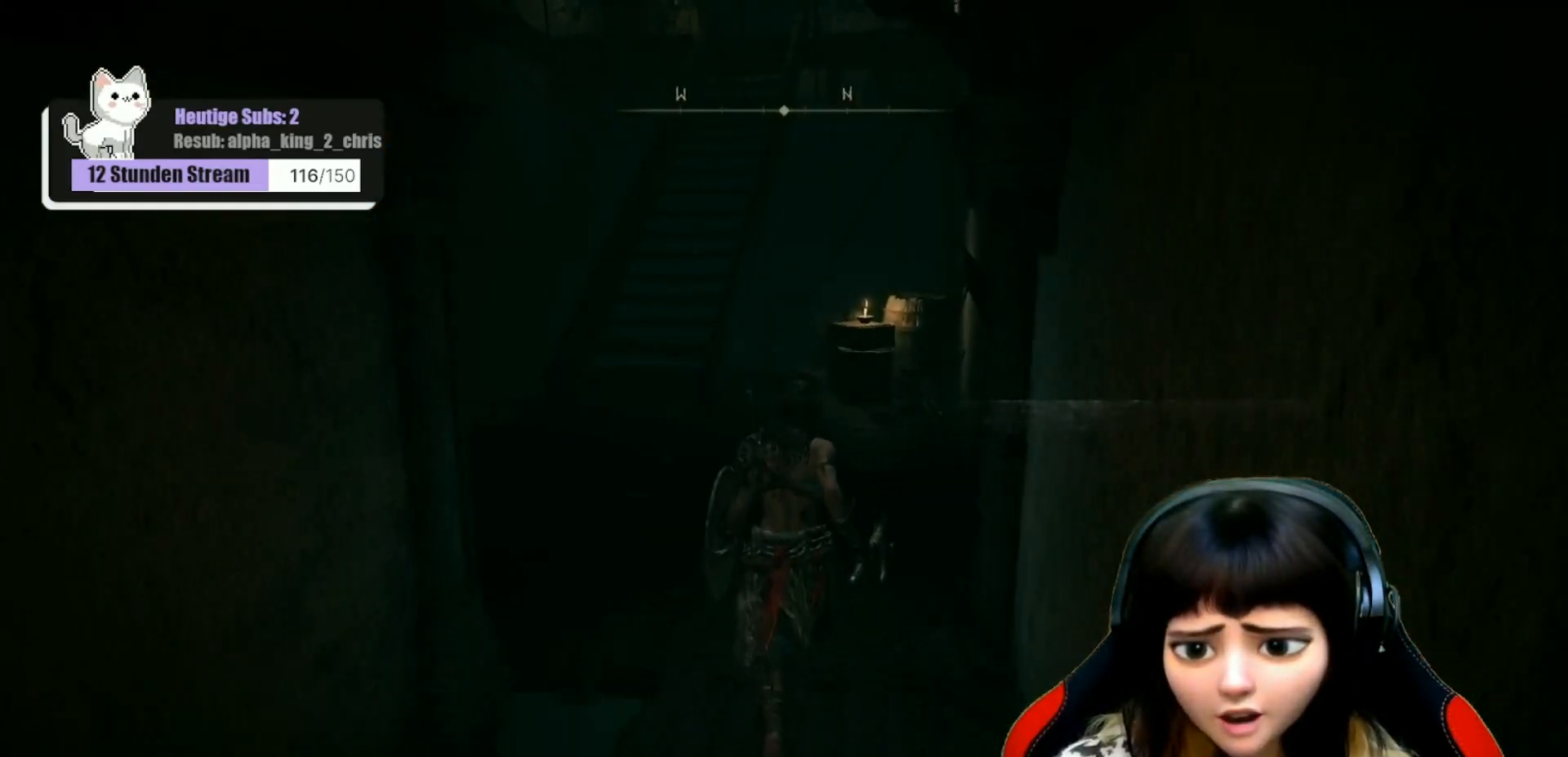
{"buttons": ["L1"], "left_stick": "left", "right_stick": "left", "events": [[200, "left_stick", "up-left"], [300, "right_stick", "left"], [333, "L1", "down"], [467, "left_stick", "left"]]}
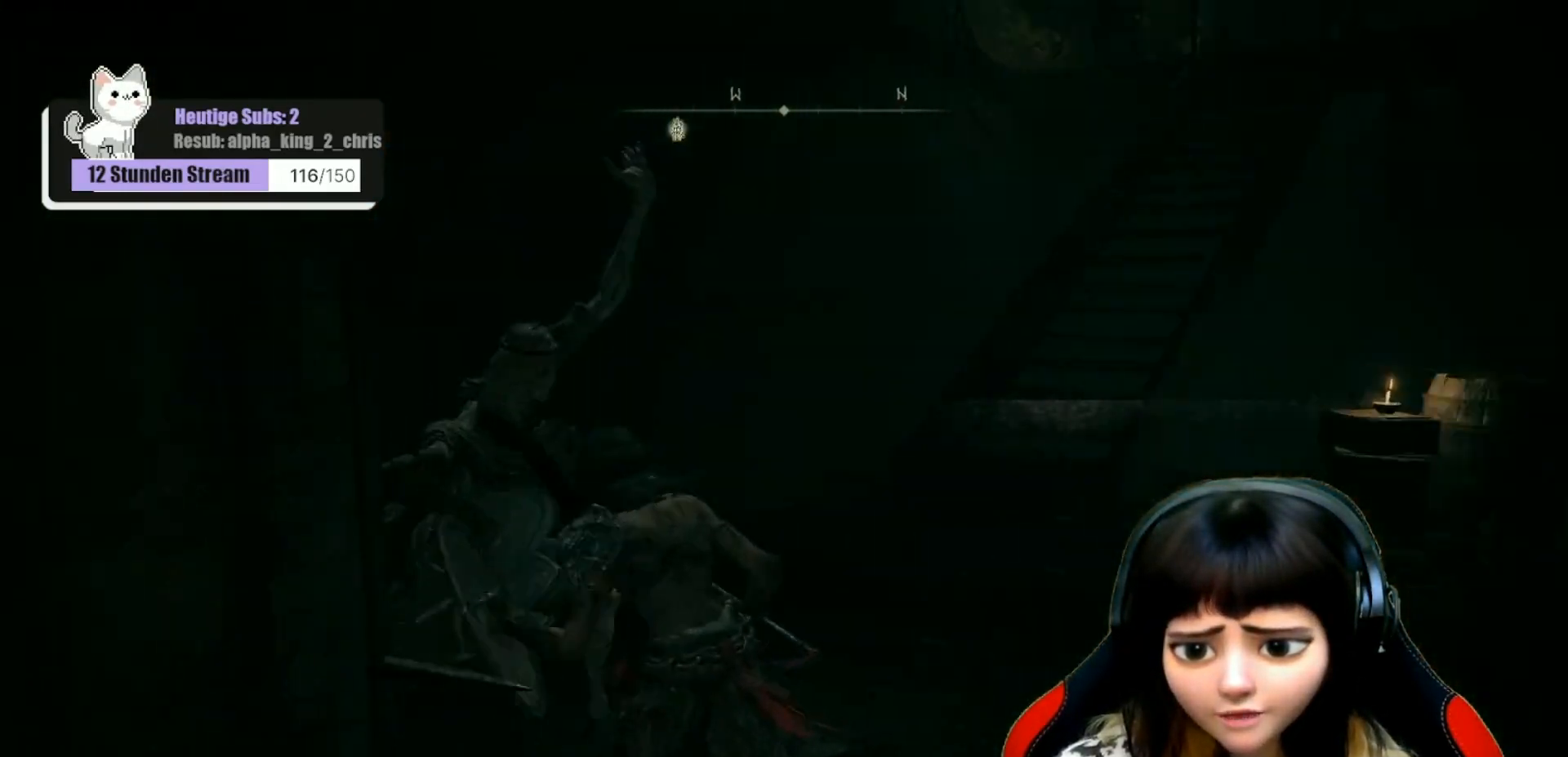
{"buttons": ["L1"], "left_stick": "up-right", "right_stick": "center", "events": [[33, "left_stick", "down-left"], [117, "right_stick", "up-left"], [333, "left_stick", "center"], [333, "right_stick", "center"], [400, "left_stick", "up-right"]]}
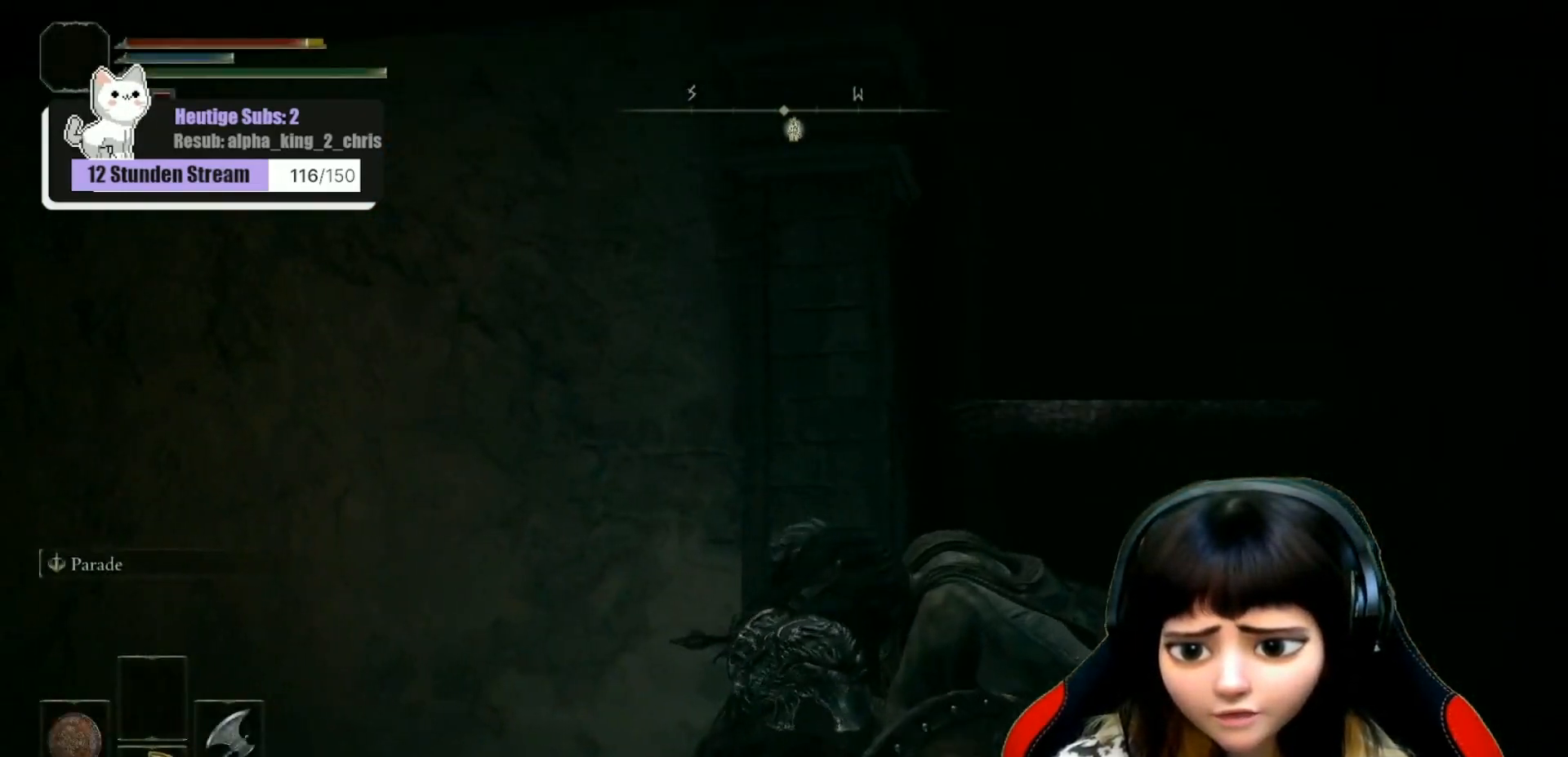
{"buttons": ["R1"], "left_stick": "up-right", "right_stick": "center", "events": [[267, "right_stick", "right"], [417, "L1", "up"], [417, "R1", "down"], [450, "right_stick", "center"]]}
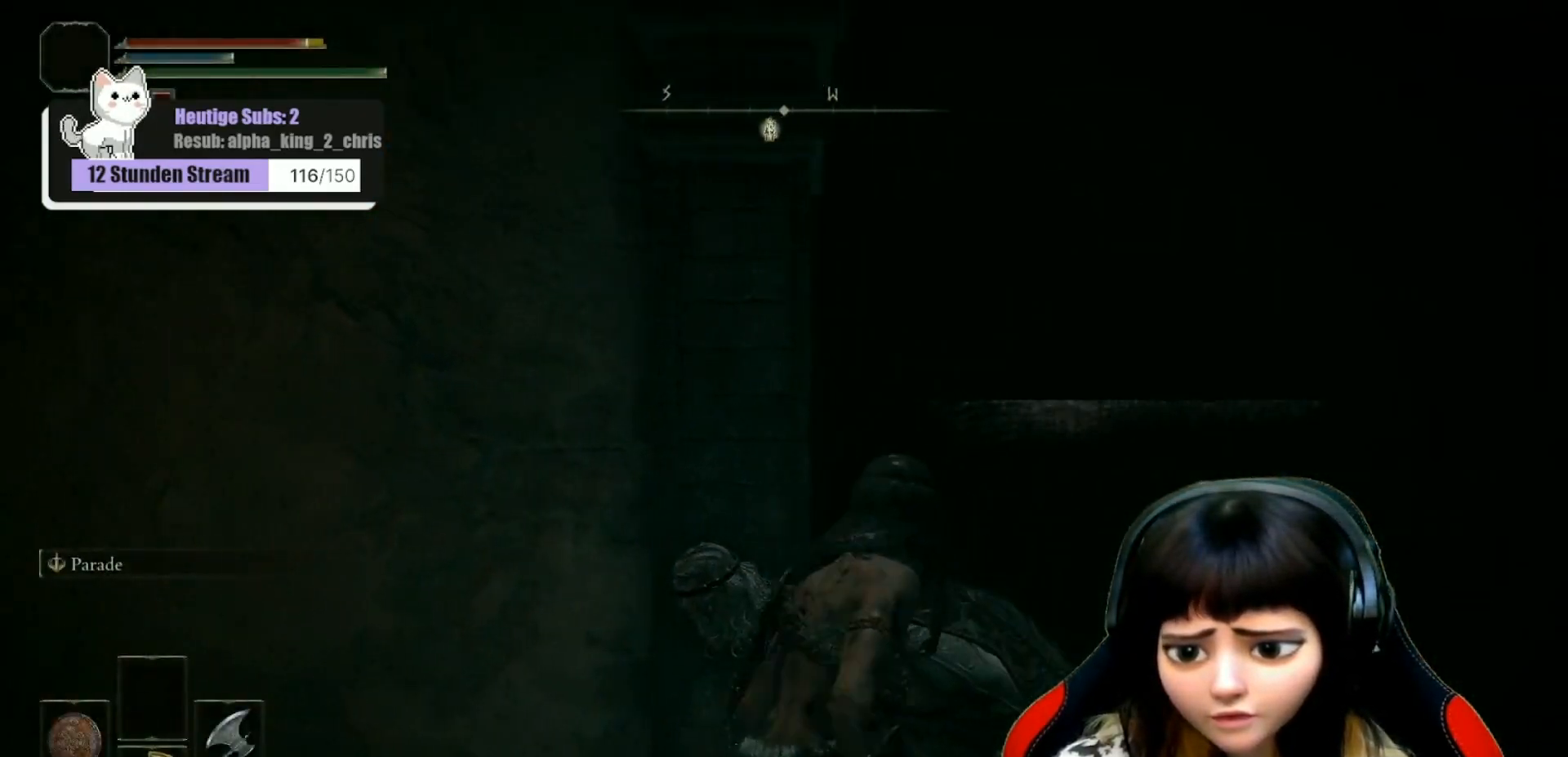
{"buttons": ["R1"], "left_stick": "up-right", "right_stick": "right", "events": [[33, "R1", "up"], [50, "R1", "down"], [183, "R1", "up"], [233, "R1", "down"], [433, "right_stick", "right"]]}
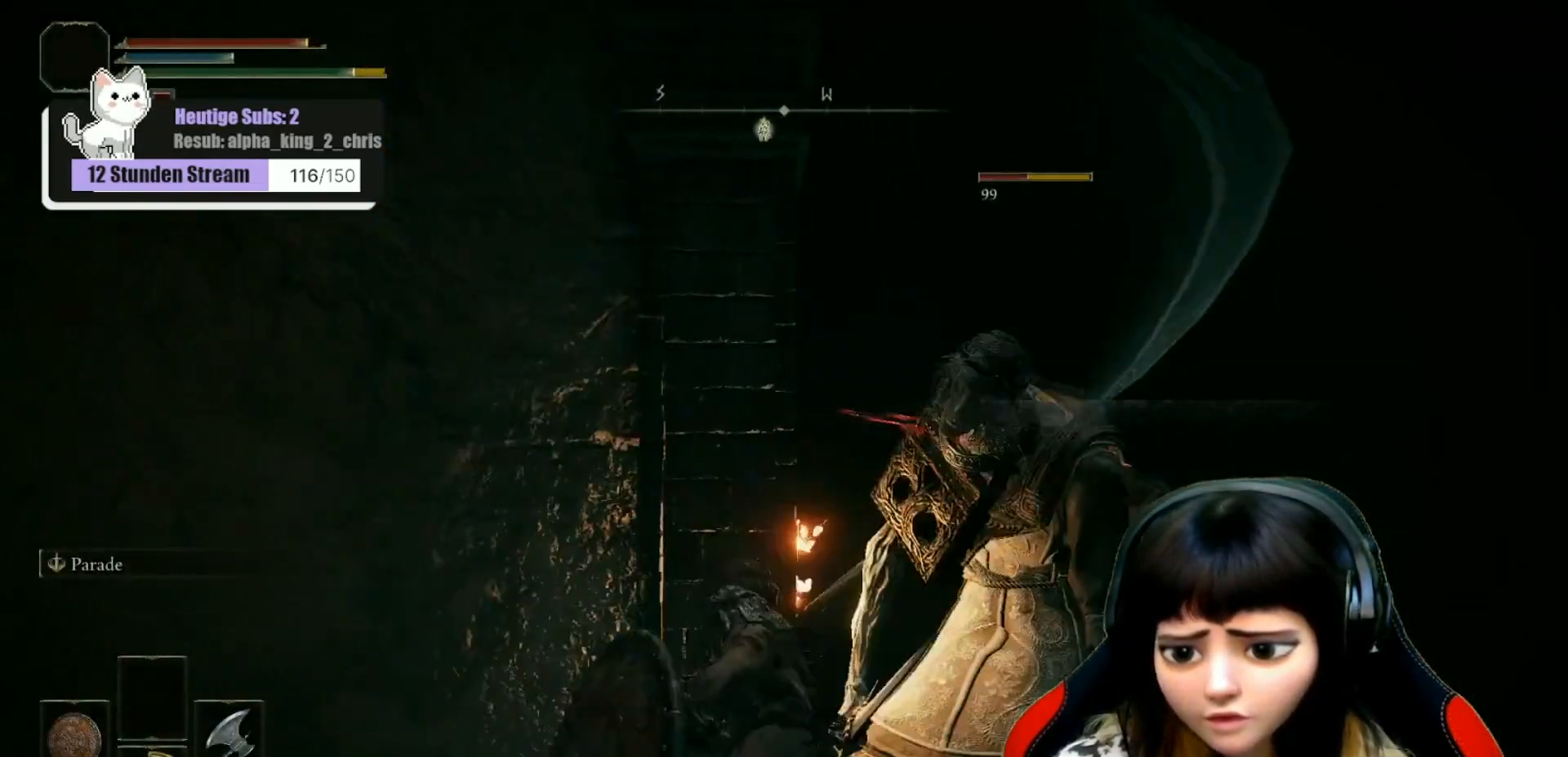
{"buttons": ["R1"], "left_stick": "up-right", "right_stick": "center", "events": [[67, "R1", "up"], [100, "right_stick", "center"], [150, "R1", "down"], [200, "left_stick", "center"], [250, "R1", "up"], [400, "R1", "down"], [467, "left_stick", "up-right"]]}
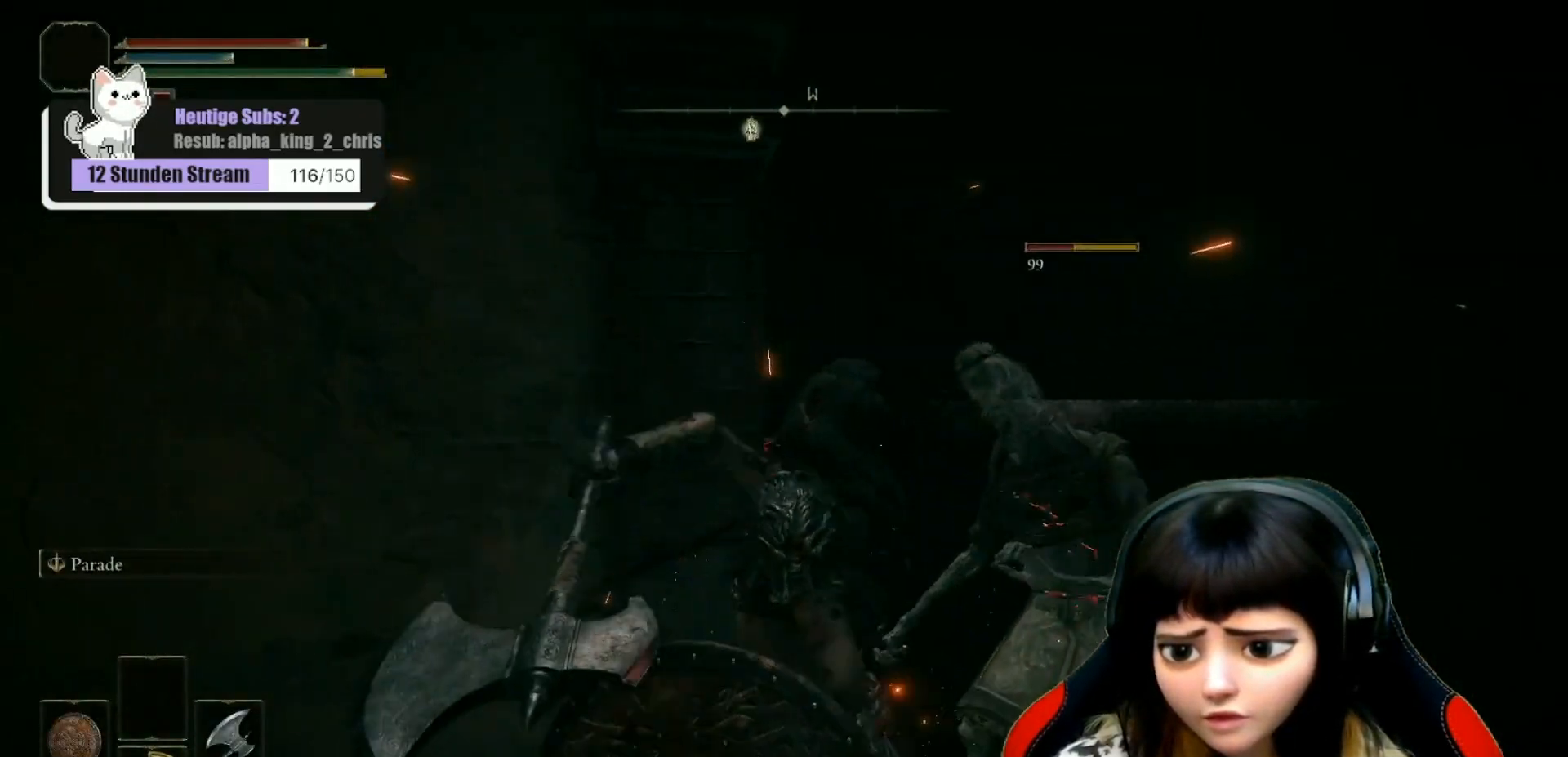
{"buttons": [], "left_stick": "up-right", "right_stick": "center", "events": [[17, "R1", "up"], [117, "R1", "down"], [267, "R1", "up"], [367, "R1", "down"], [483, "R1", "up"]]}